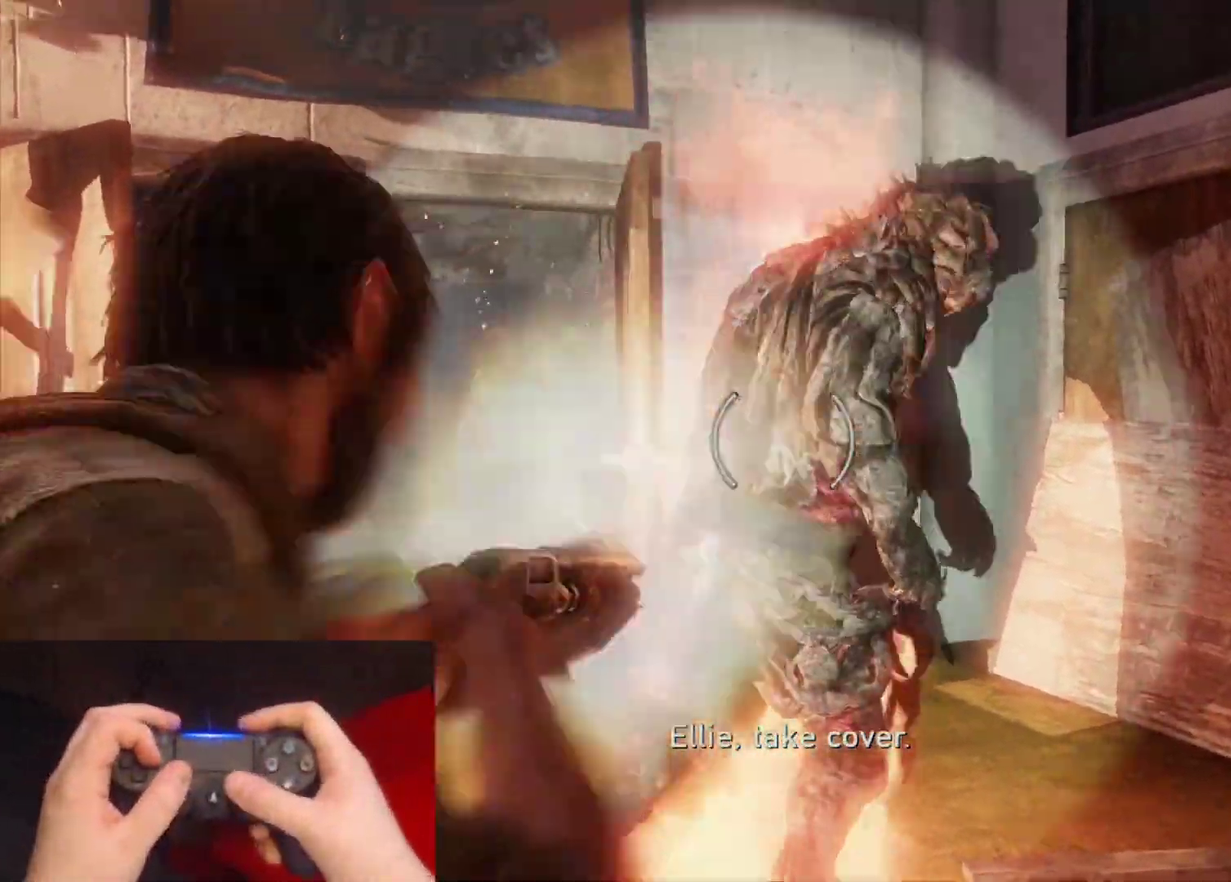
Gameplay with a controller (PlayStation layout); each line is a JSON object with the inputs held at the frame after it. "events" lists button and stick changes between this image and that frame as [ms after this image, input, new state], when the widget could be followed in between.
{"buttons": ["L1"], "left_stick": "up-left", "right_stick": "down-right", "events": [[17, "R1", "up"], [50, "left_stick", "up"], [83, "DPAD_RIGHT", "up"], [83, "right_stick", "down-right"], [150, "DPAD_LEFT", "down"], [267, "right_stick", "center"], [283, "DPAD_LEFT", "up"], [400, "right_stick", "down-right"], [500, "left_stick", "up-left"]]}
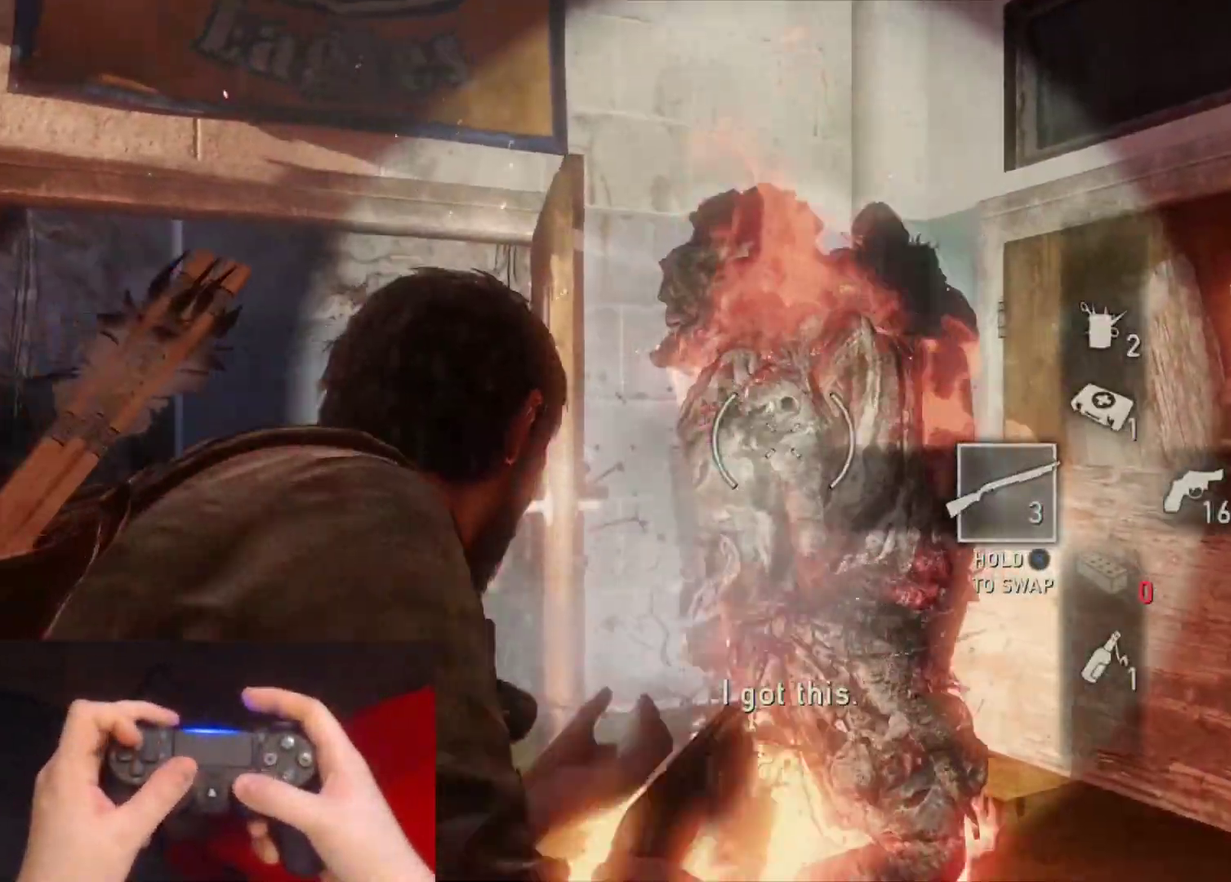
{"buttons": ["L1"], "left_stick": "down-left", "right_stick": "down-left", "events": [[67, "right_stick", "center"], [83, "R1", "down"], [133, "left_stick", "left"], [167, "DPAD_RIGHT", "down"], [183, "R1", "up"], [217, "left_stick", "down-left"], [267, "DPAD_RIGHT", "up"], [333, "DPAD_LEFT", "down"], [367, "left_stick", "down"], [417, "right_stick", "down-left"], [467, "DPAD_LEFT", "up"], [467, "left_stick", "down-left"]]}
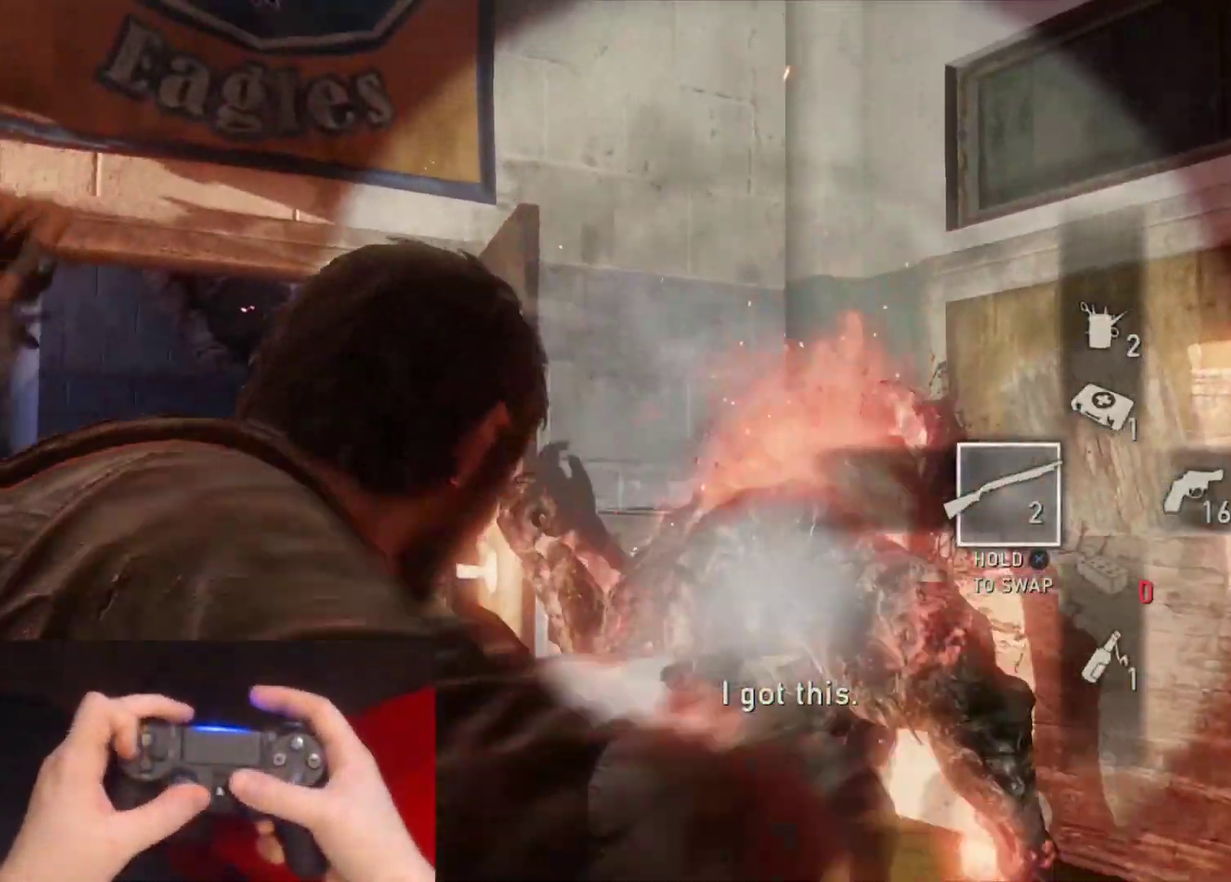
{"buttons": ["L2"], "left_stick": "down-left", "right_stick": "left", "events": [[17, "L1", "up"], [17, "right_stick", "left"], [100, "L2", "down"]]}
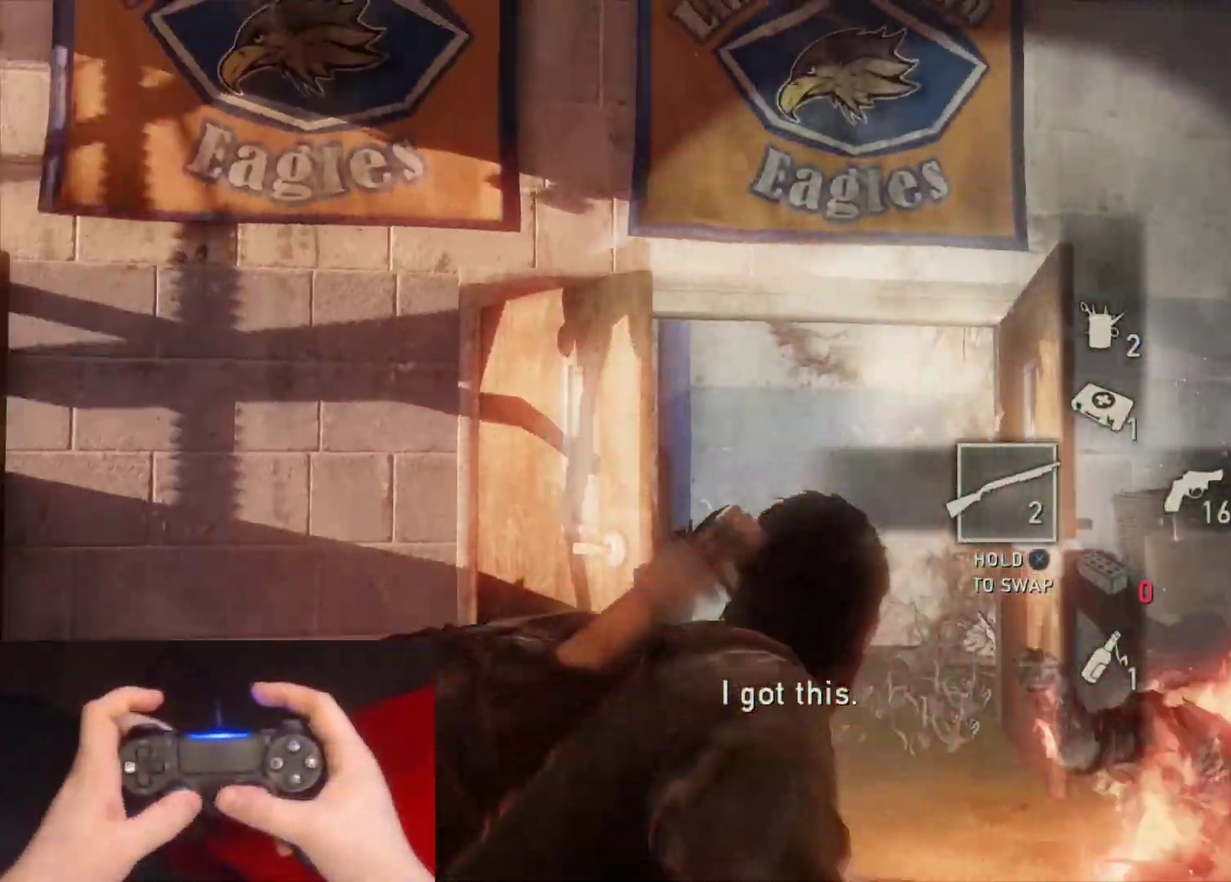
{"buttons": ["L2"], "left_stick": "up-left", "right_stick": "left", "events": [[67, "left_stick", "left"], [267, "right_stick", "down-left"], [400, "right_stick", "left"], [467, "left_stick", "up-left"]]}
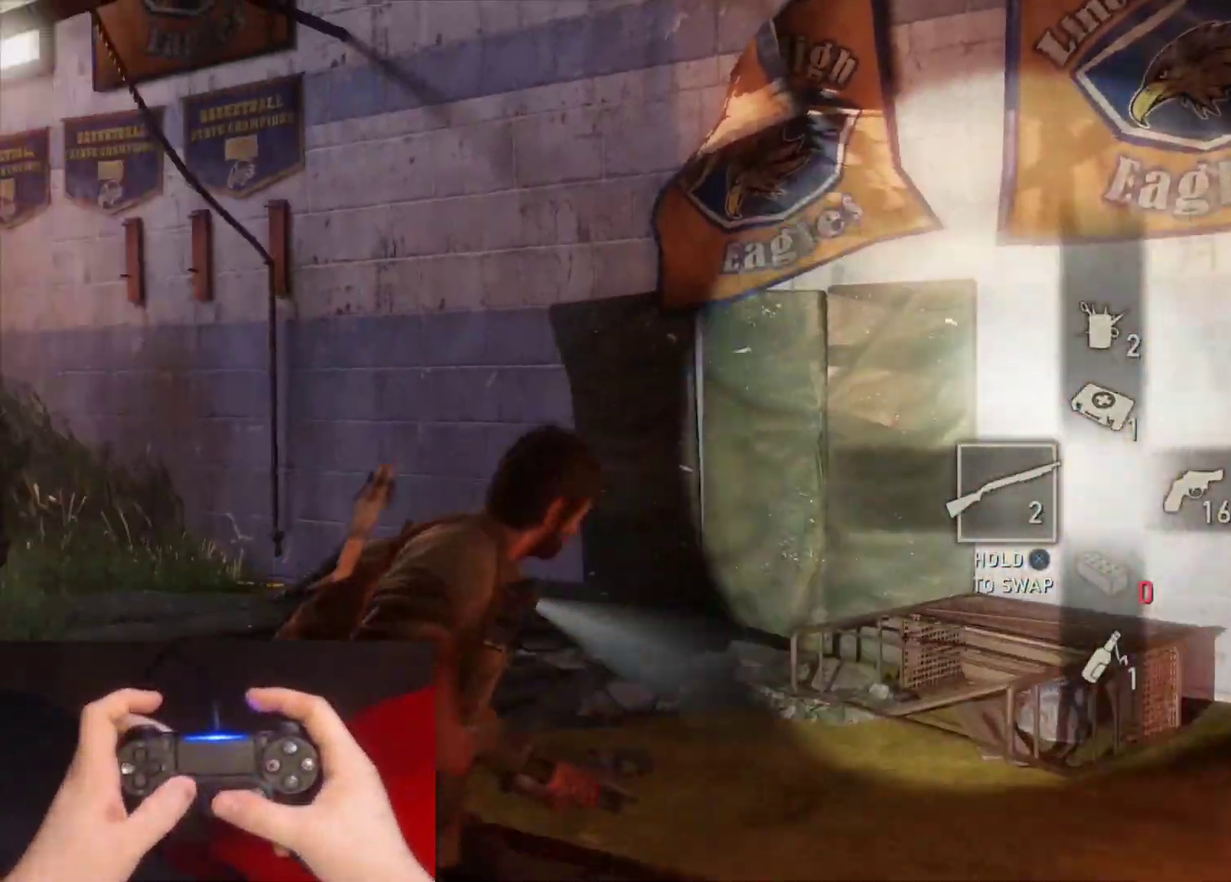
{"buttons": ["L2"], "left_stick": "up", "right_stick": "center", "events": [[233, "left_stick", "up"], [317, "R1", "down"], [367, "right_stick", "center"], [433, "R1", "up"]]}
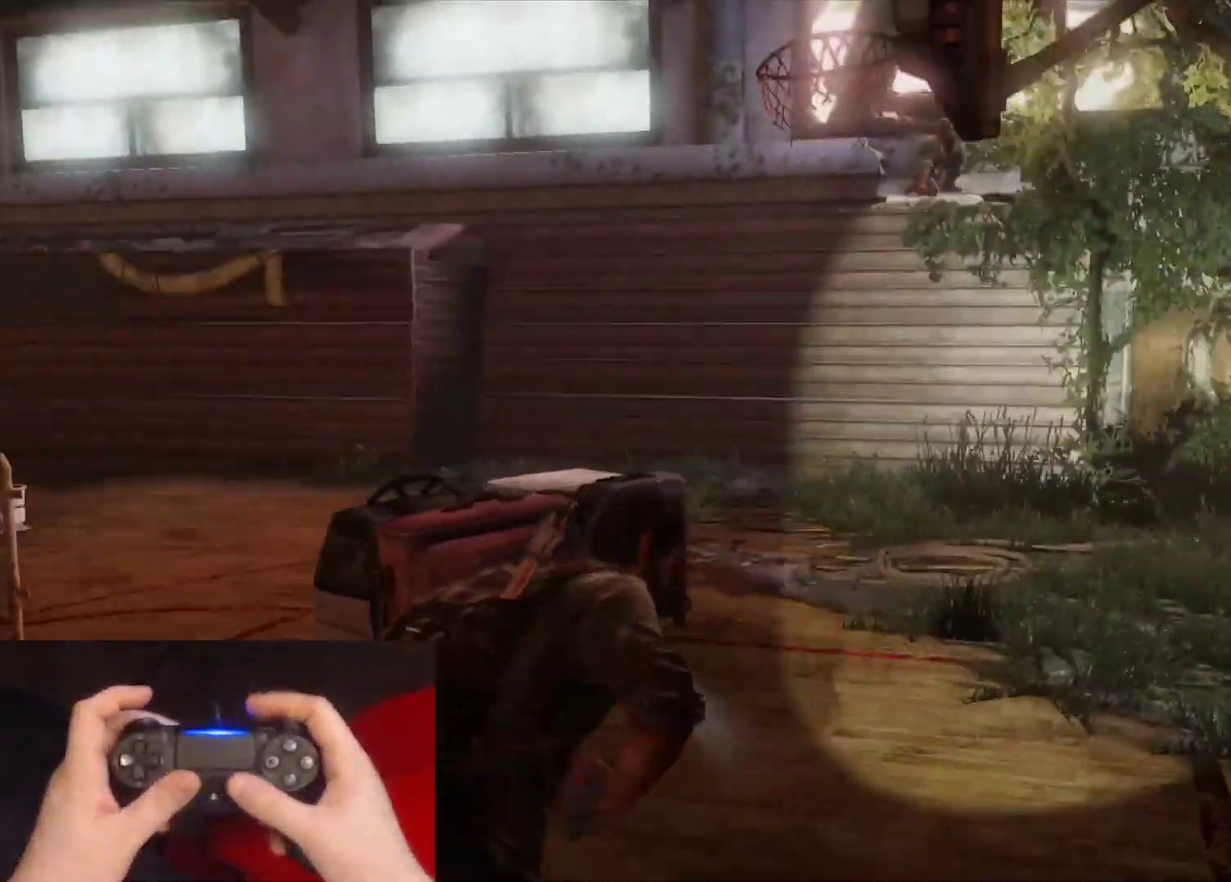
{"buttons": ["L2"], "left_stick": "up", "right_stick": "center", "events": [[283, "right_stick", "down-right"], [383, "right_stick", "center"]]}
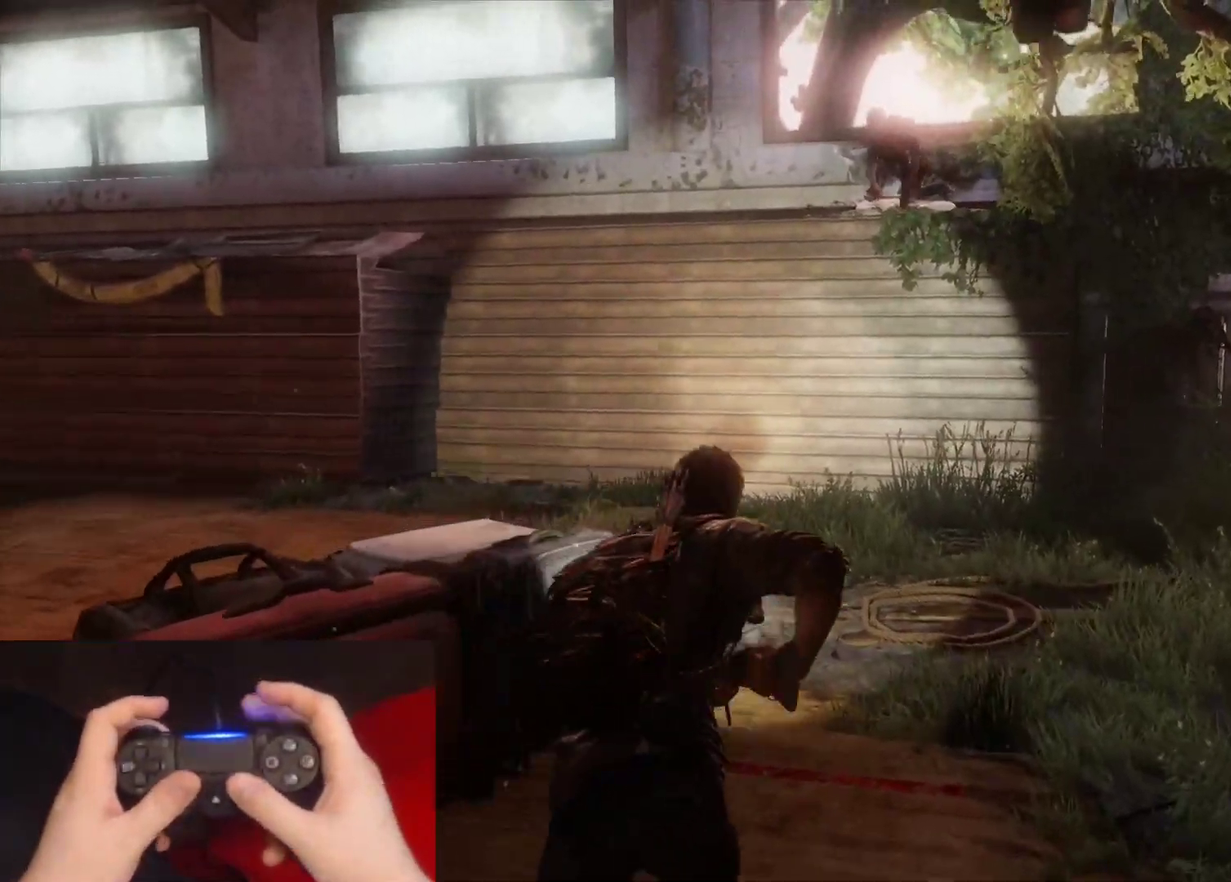
{"buttons": ["CIRCLE"], "left_stick": "up", "right_stick": "center", "events": [[233, "right_stick", "down-left"], [417, "L2", "up"], [417, "right_stick", "center"], [467, "CIRCLE", "down"]]}
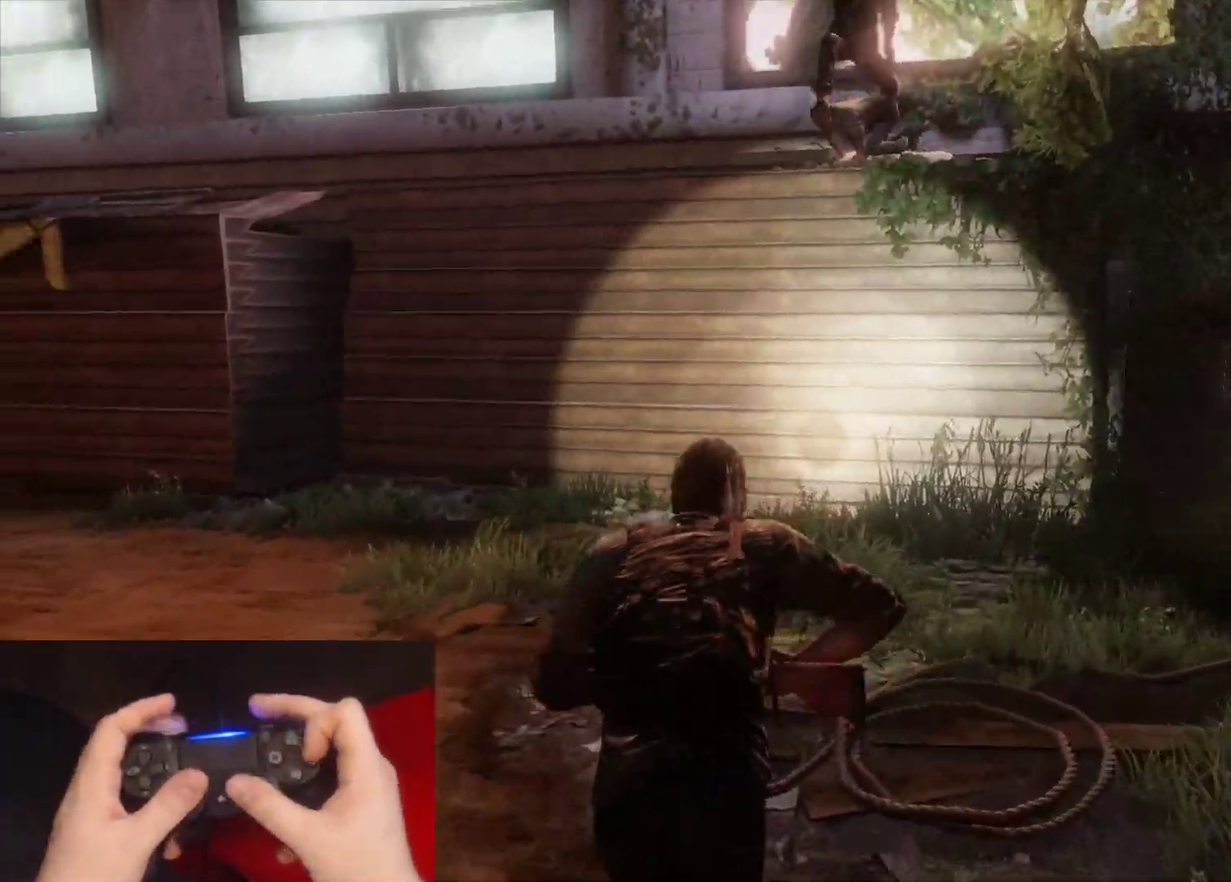
{"buttons": ["L1"], "left_stick": "down-left", "right_stick": "center", "events": [[83, "CIRCLE", "up"], [200, "L1", "down"], [500, "left_stick", "down-left"]]}
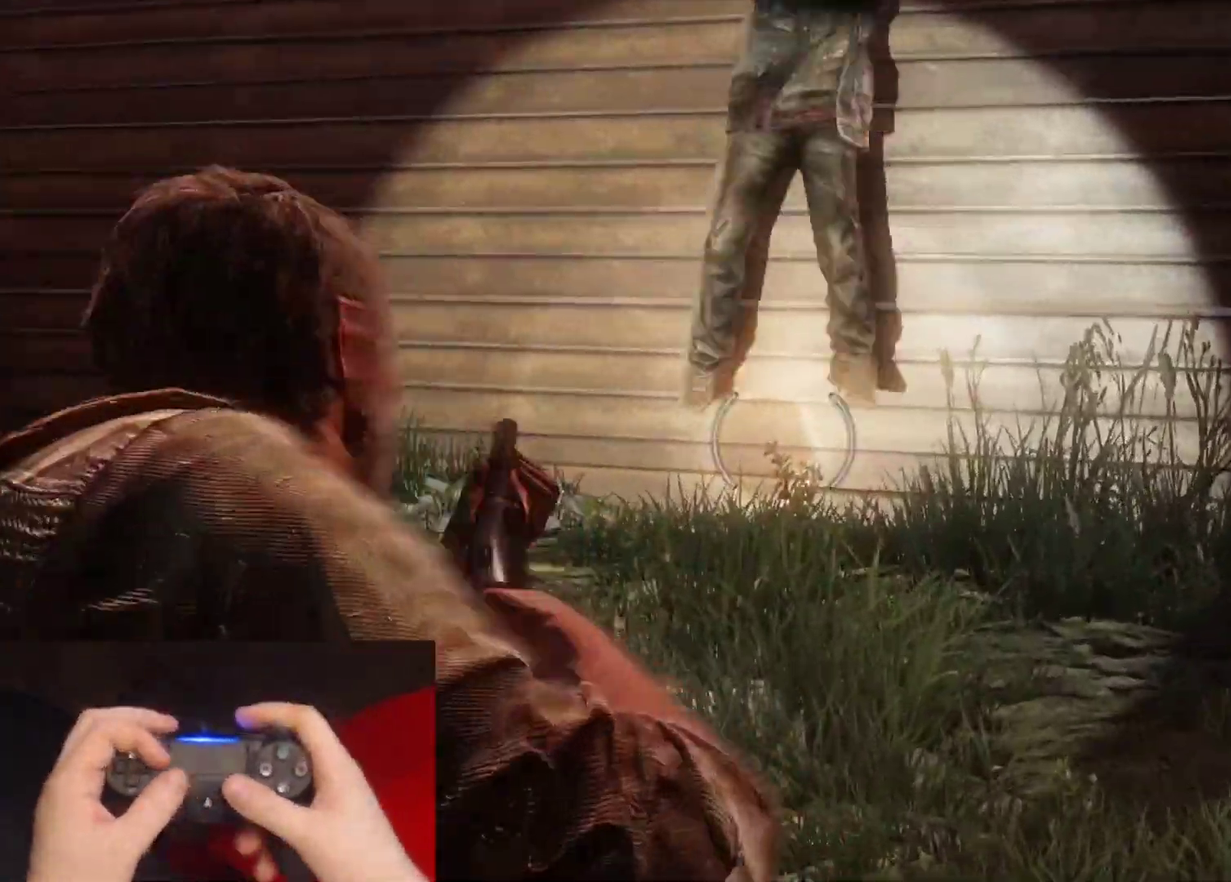
{"buttons": ["L1"], "left_stick": "center", "right_stick": "down-left"}